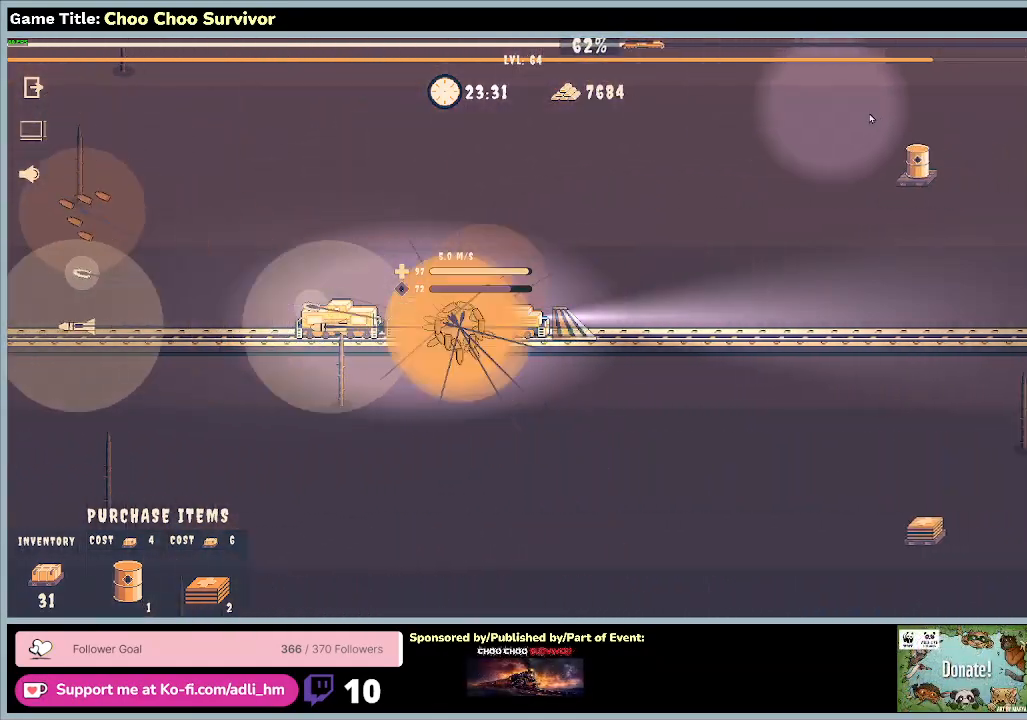
Gameplay with keyboard and mouse; each line is a JSON object with the keys and mouse buttons held at the frame after it. "events" lists presses ("down") and releases ("up") of "0", "1", "2", "3", "4", "5", "6", "7", "8", "9", "a", "alt", "b", "c", "caps_lock", "ctrl", "d", "down", "e", "escape", "f", "f1", "f2", "f3", "f4", "f5", "f6", "f7", "f8", "g", "h", "i", "j", "k", "l", "left", "m", "n", "o", "p", "q", "r", "return", "right", "s", "shift", "space", "t", "tab", "tilde", "u", "up", "v", "w", "x", "y", "z", "mouse_left", "mouse_wheel" and "mouse_right" between this image and that frame as [ms after this image, input, new state], when the widget could be followed in between. "mouse_left", "mouse_wheel", "mouse_right" = the "left", "wheel", "right" buttons of the "mouse" list. No other keys are recorded. "wheel" means that the mouse wheel is clicked or scrolled. Not read: mouse_move.
{"keys": ["shift"], "mouse": [], "events": []}
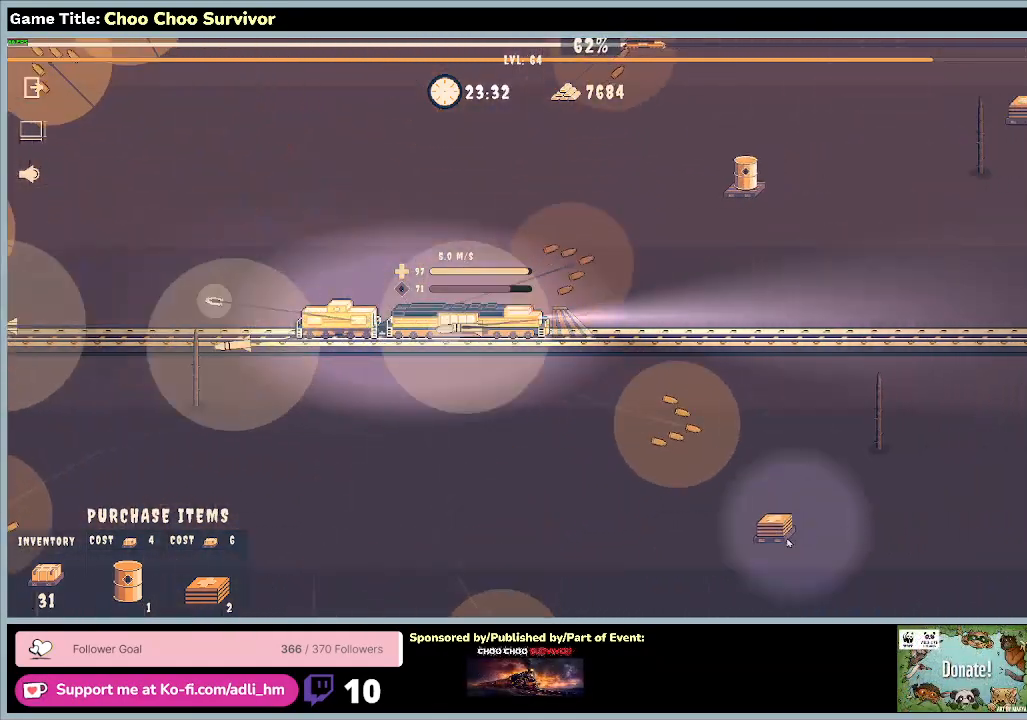
{"keys": ["shift"], "mouse": [], "events": []}
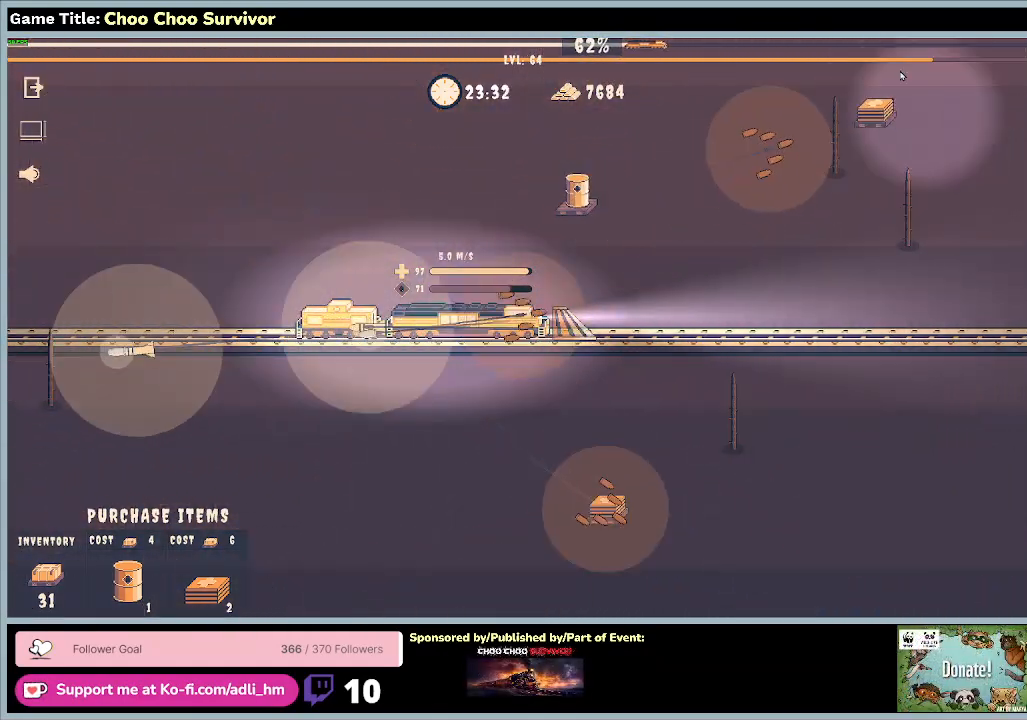
{"keys": ["shift"], "mouse": [], "events": []}
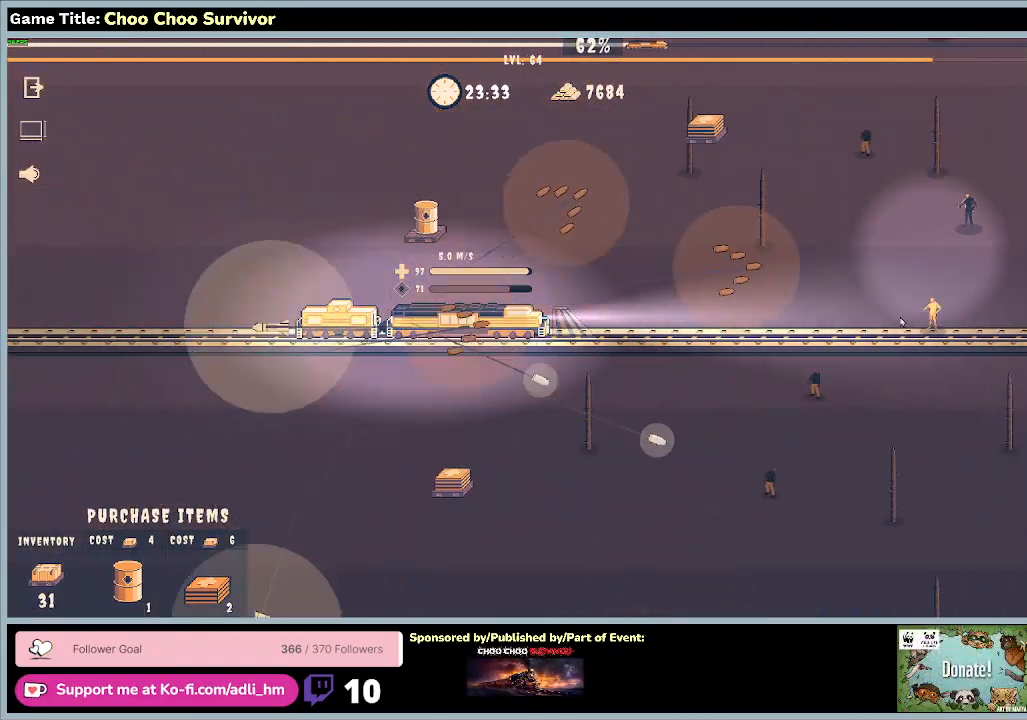
{"keys": ["shift"], "mouse": [], "events": []}
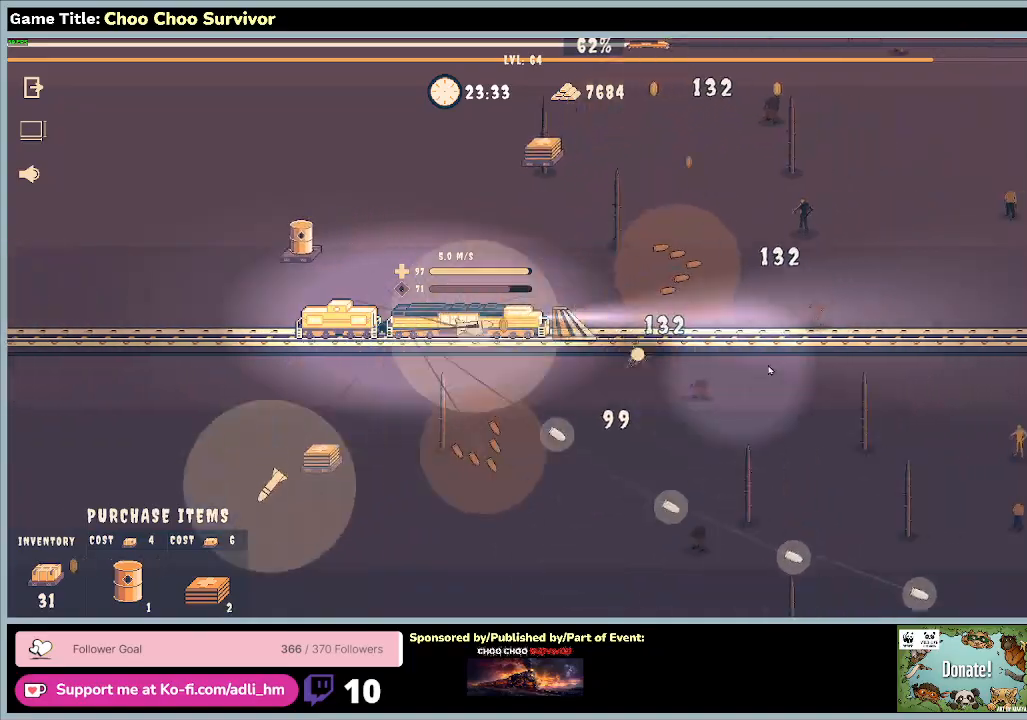
{"keys": ["shift"], "mouse": [], "events": []}
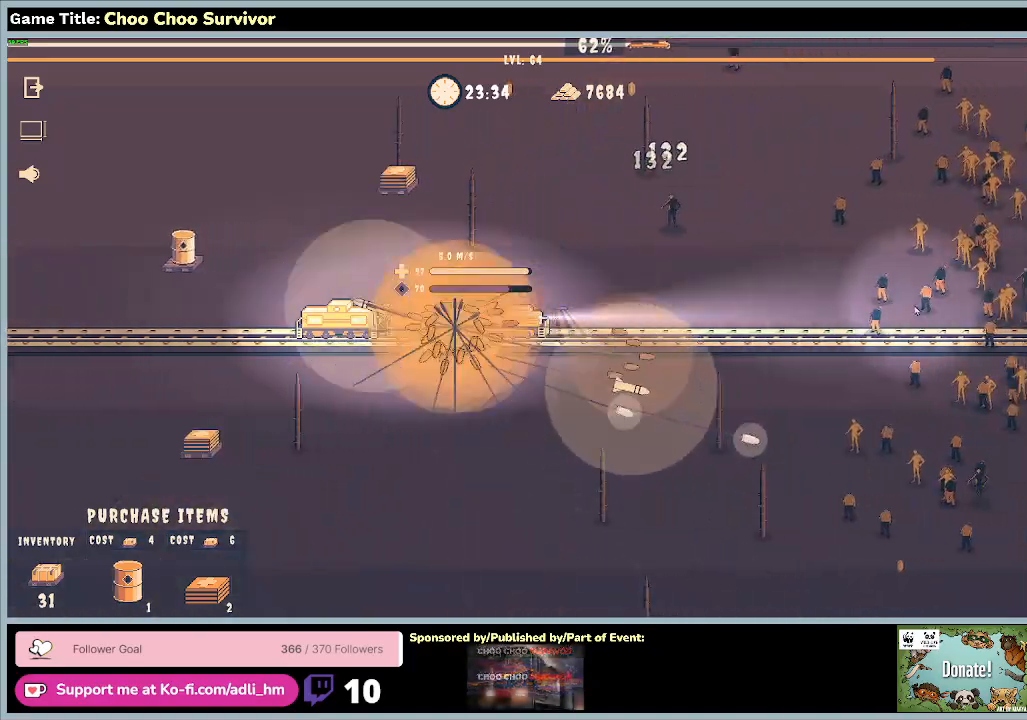
{"keys": ["shift"], "mouse": [], "events": []}
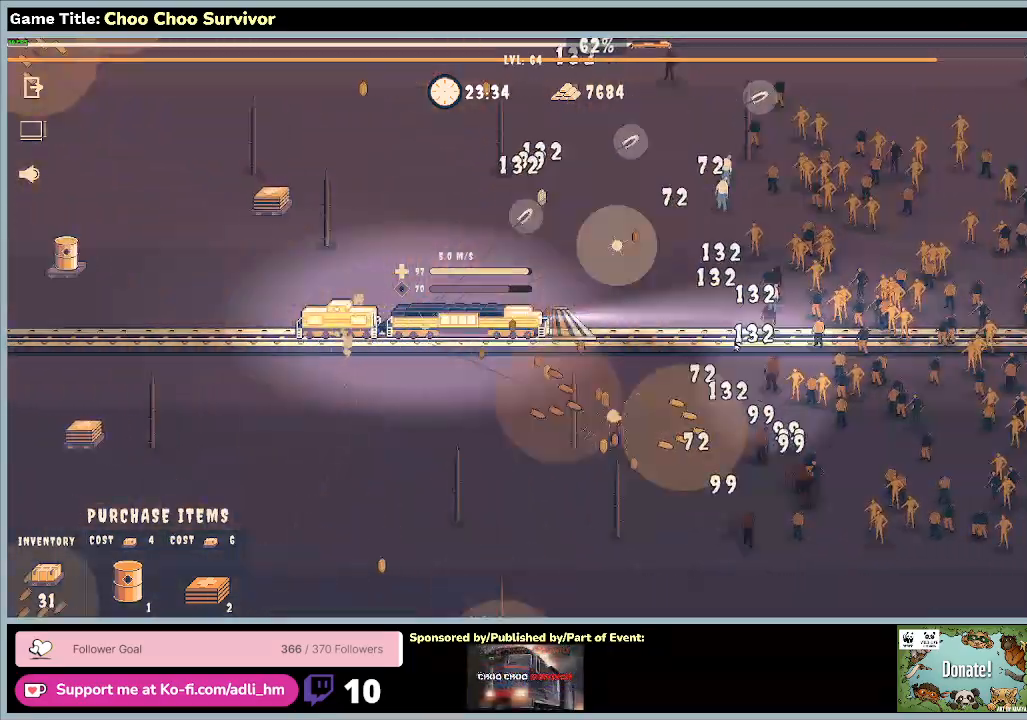
{"keys": ["shift"], "mouse": [], "events": []}
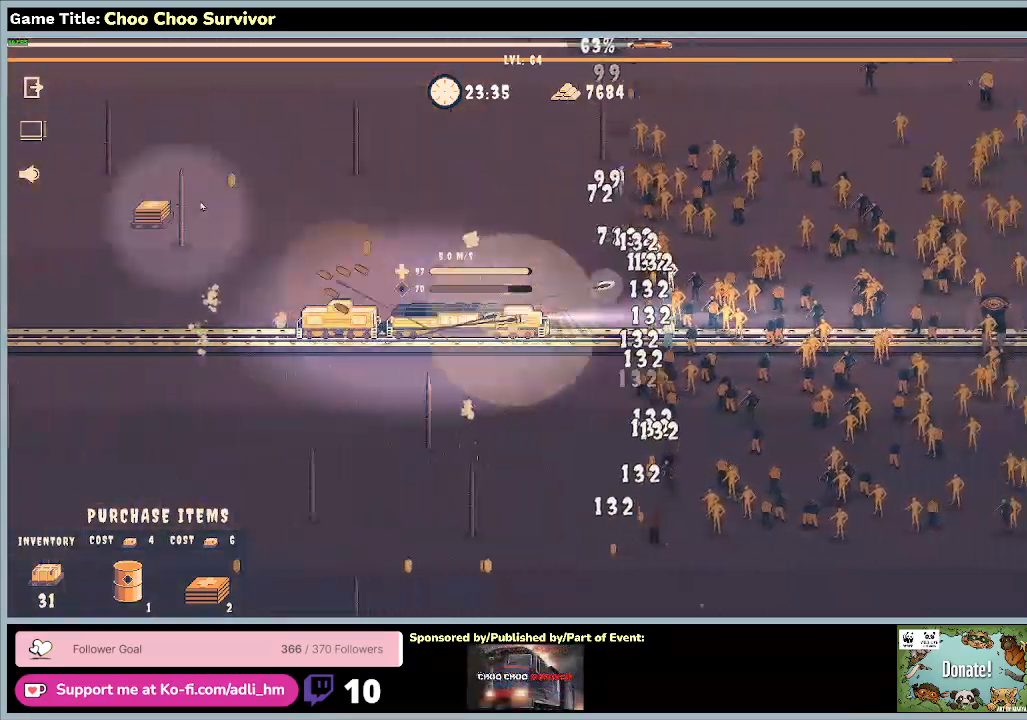
{"keys": ["shift"], "mouse": [], "events": []}
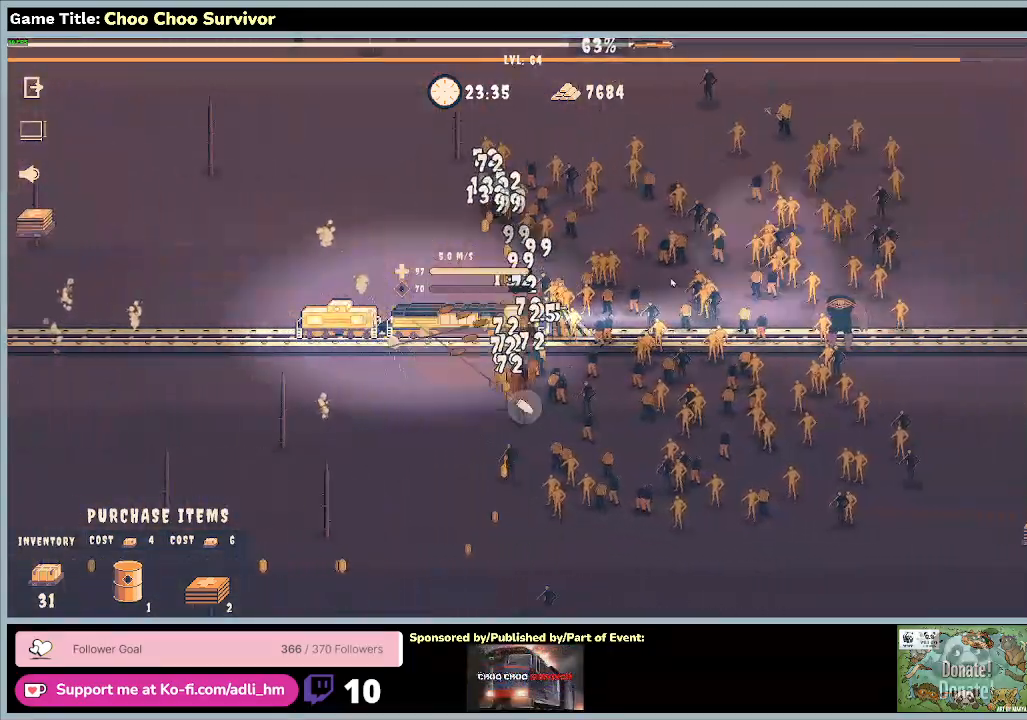
{"keys": ["shift"], "mouse": [], "events": []}
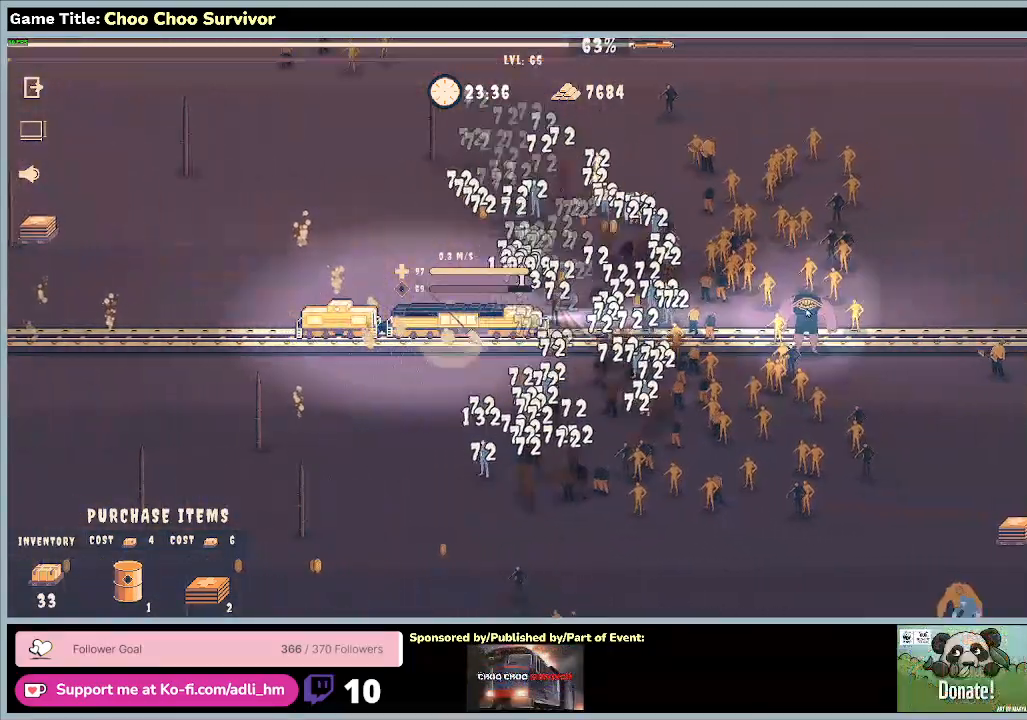
{"keys": ["shift"], "mouse": [], "events": []}
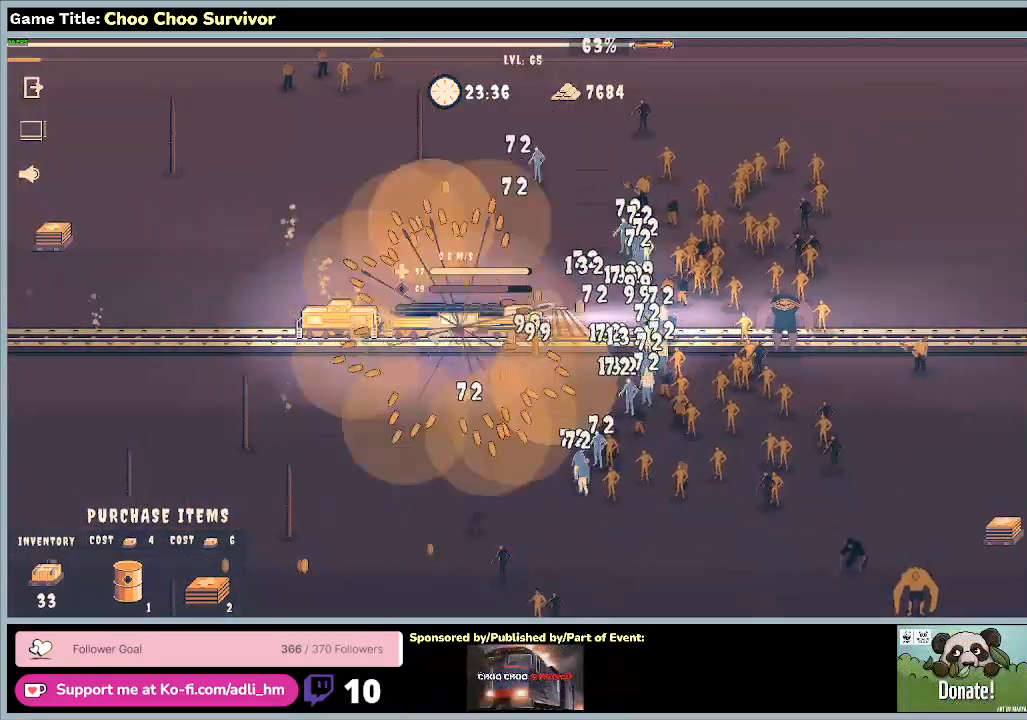
{"keys": ["shift"], "mouse": [], "events": []}
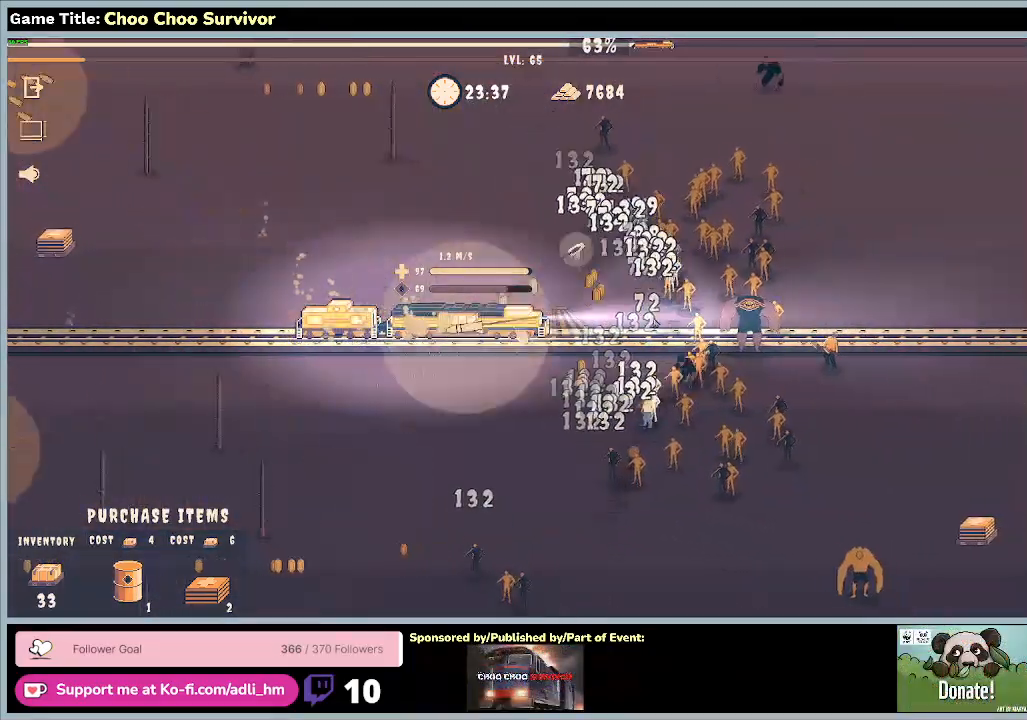
{"keys": ["shift"], "mouse": [], "events": []}
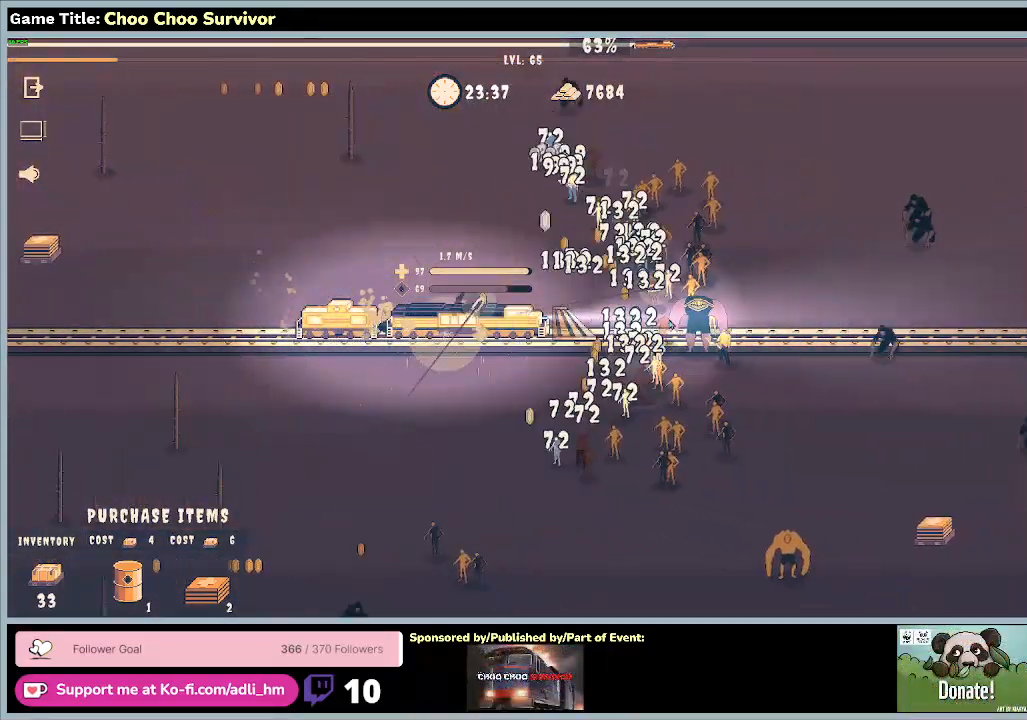
{"keys": ["shift"], "mouse": [], "events": []}
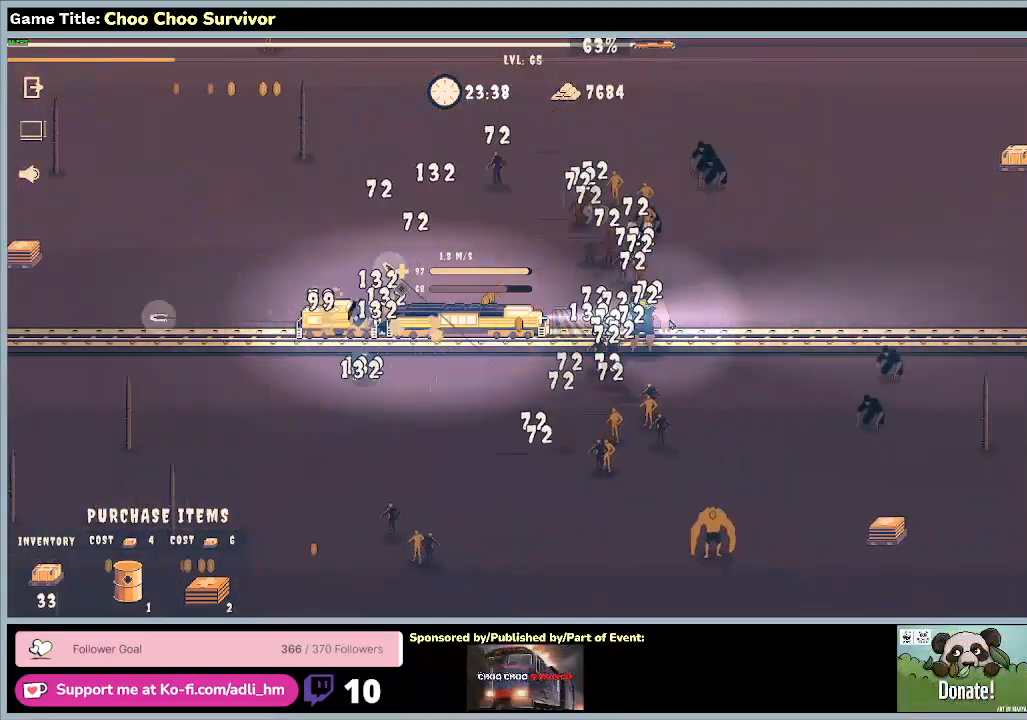
{"keys": ["shift"], "mouse": [], "events": []}
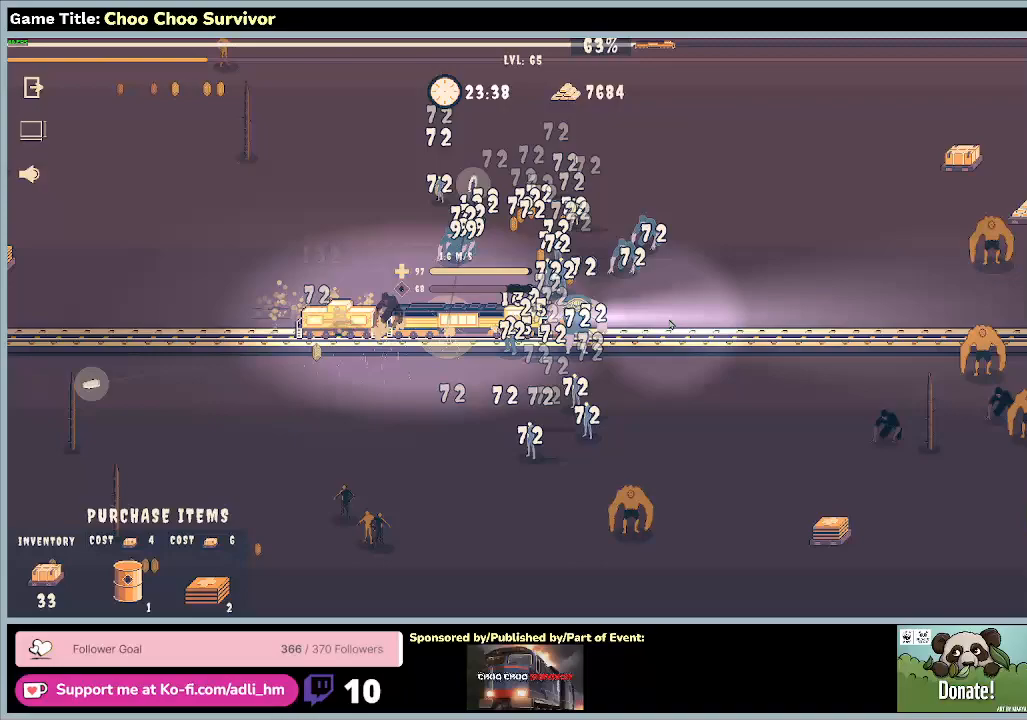
{"keys": ["shift"], "mouse": [], "events": []}
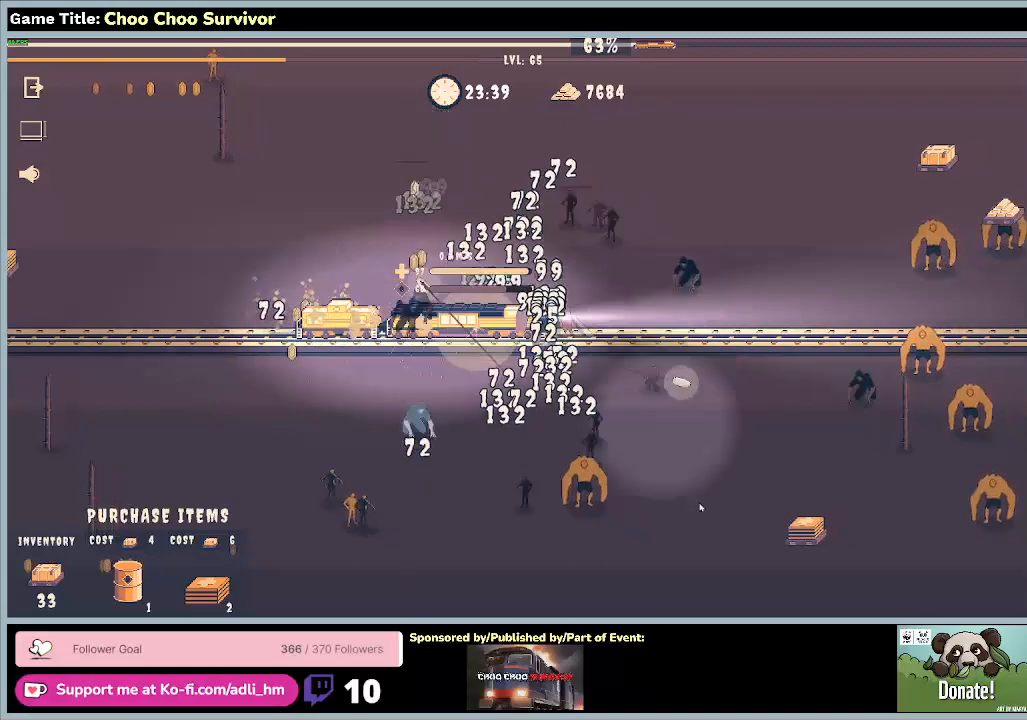
{"keys": ["shift"], "mouse": [], "events": []}
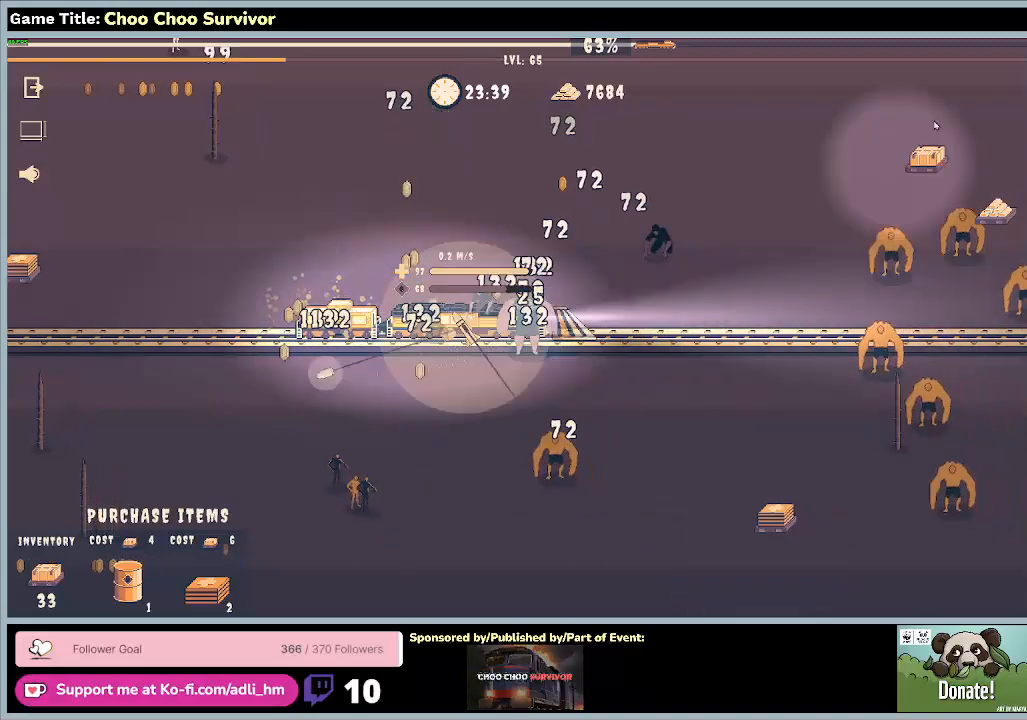
{"keys": ["shift"], "mouse": [], "events": []}
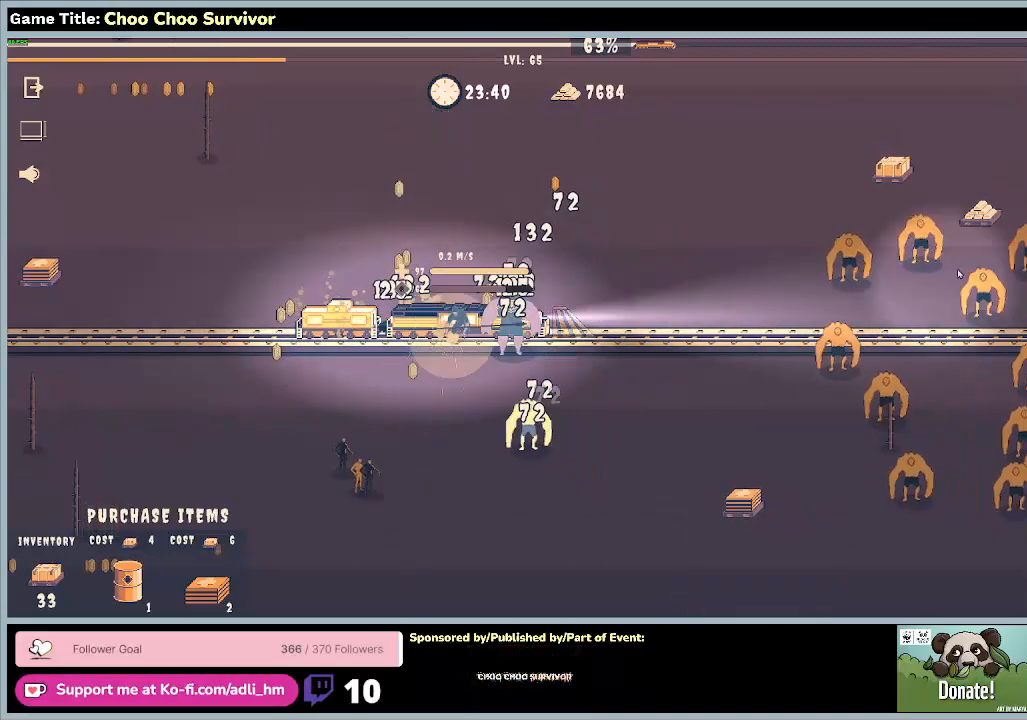
{"keys": ["shift"], "mouse": [], "events": []}
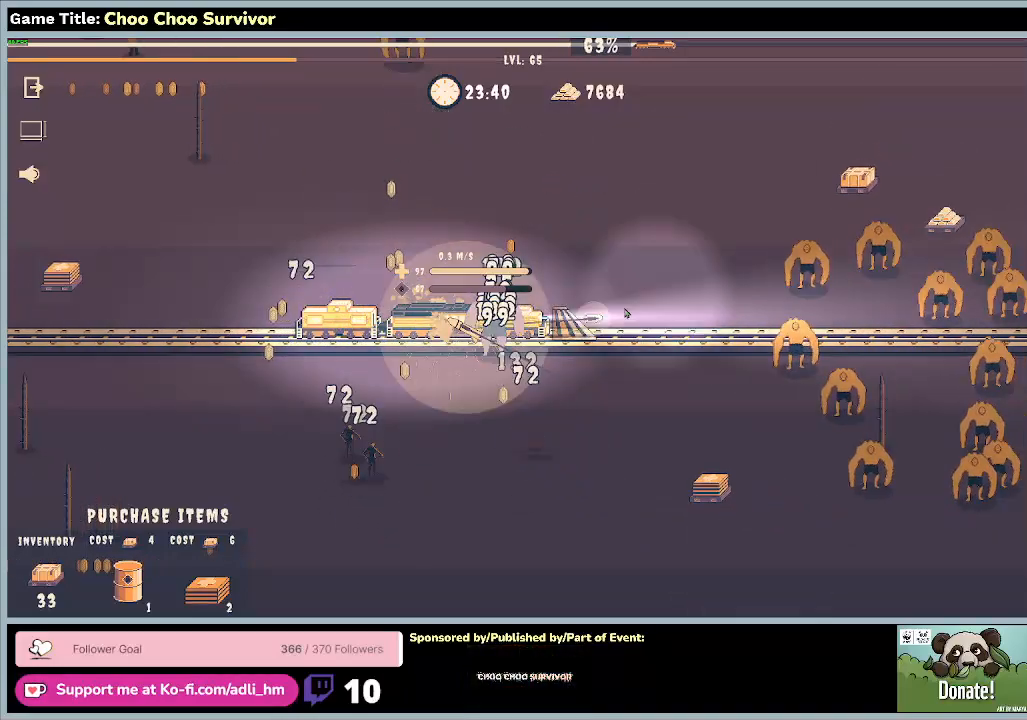
{"keys": ["shift"], "mouse": [], "events": []}
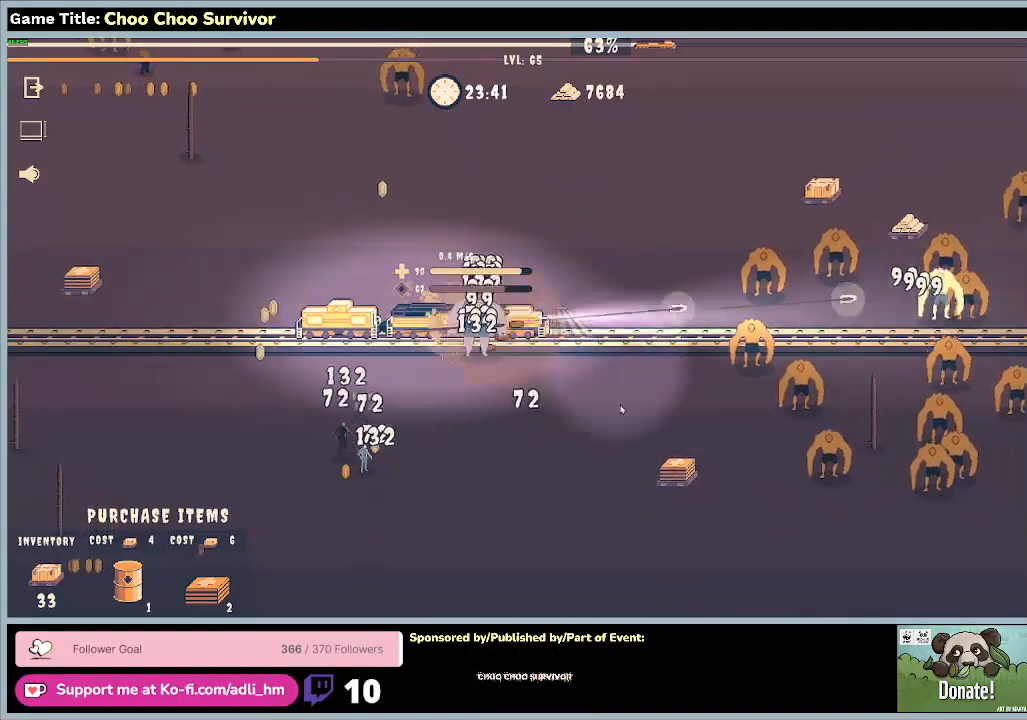
{"keys": ["shift"], "mouse": [], "events": []}
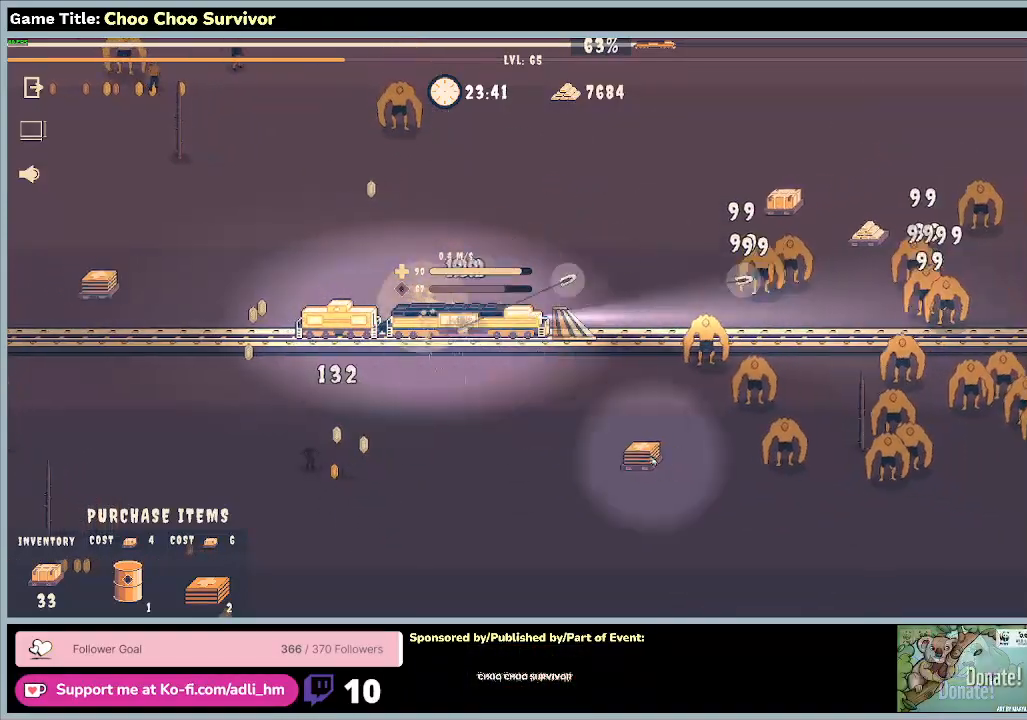
{"keys": ["shift"], "mouse": [], "events": []}
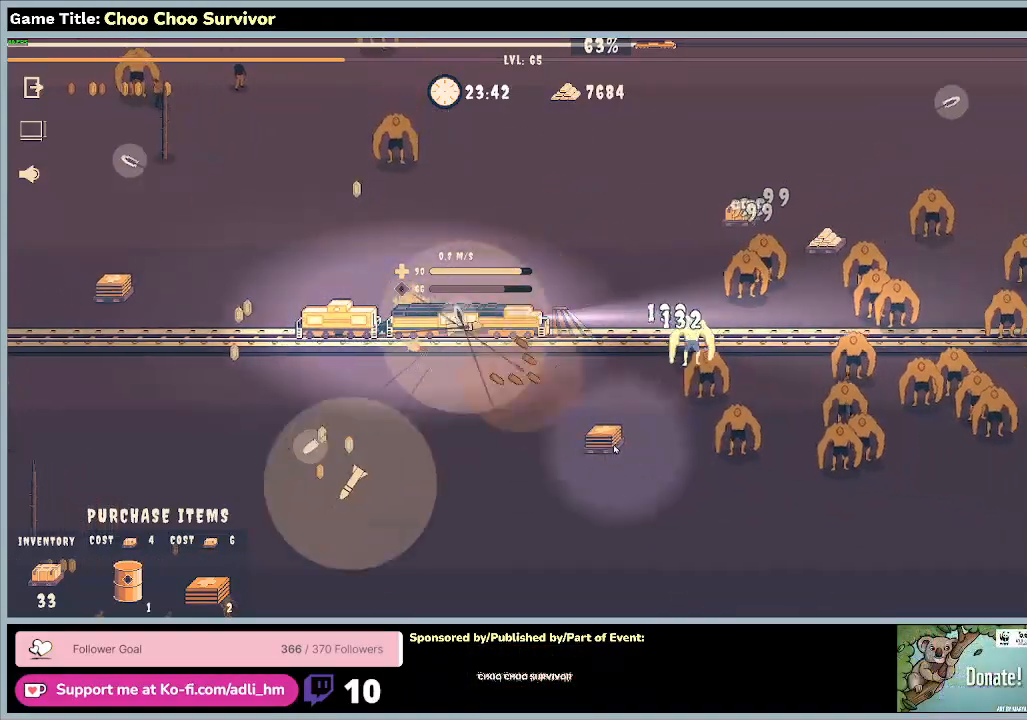
{"keys": ["shift"], "mouse": [], "events": []}
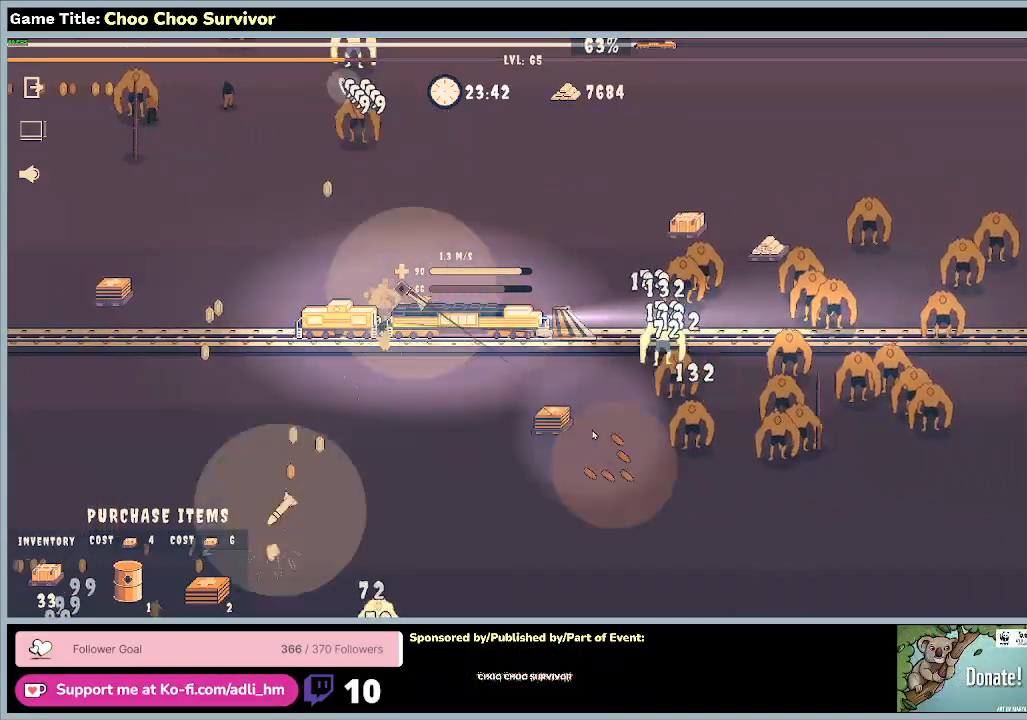
{"keys": ["shift"], "mouse": [], "events": []}
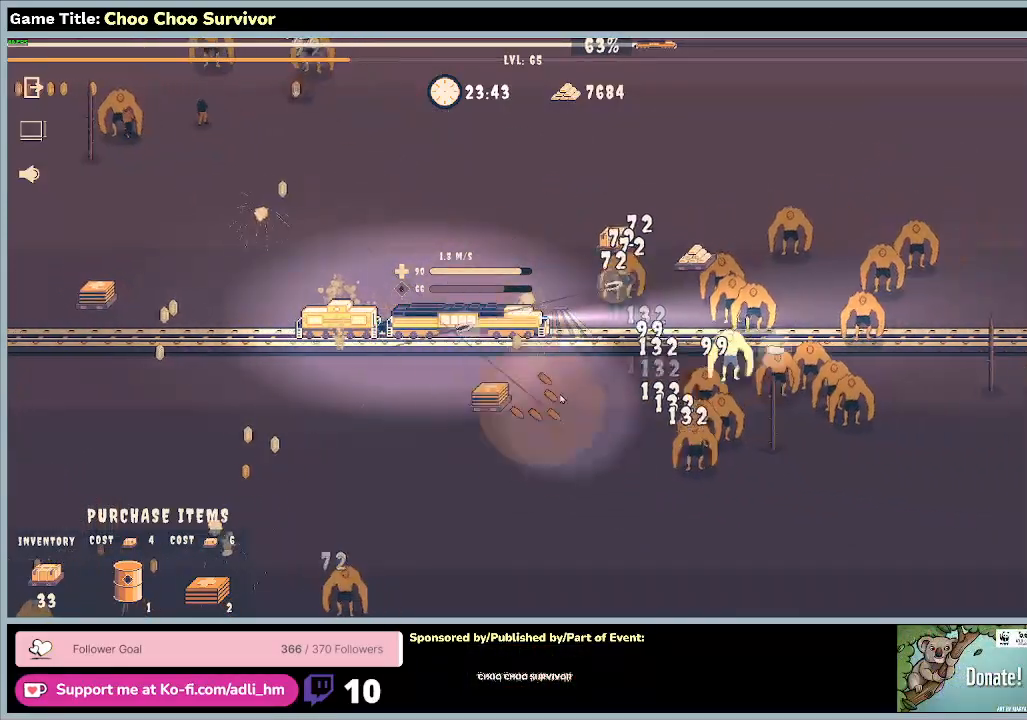
{"keys": ["shift"], "mouse": [], "events": []}
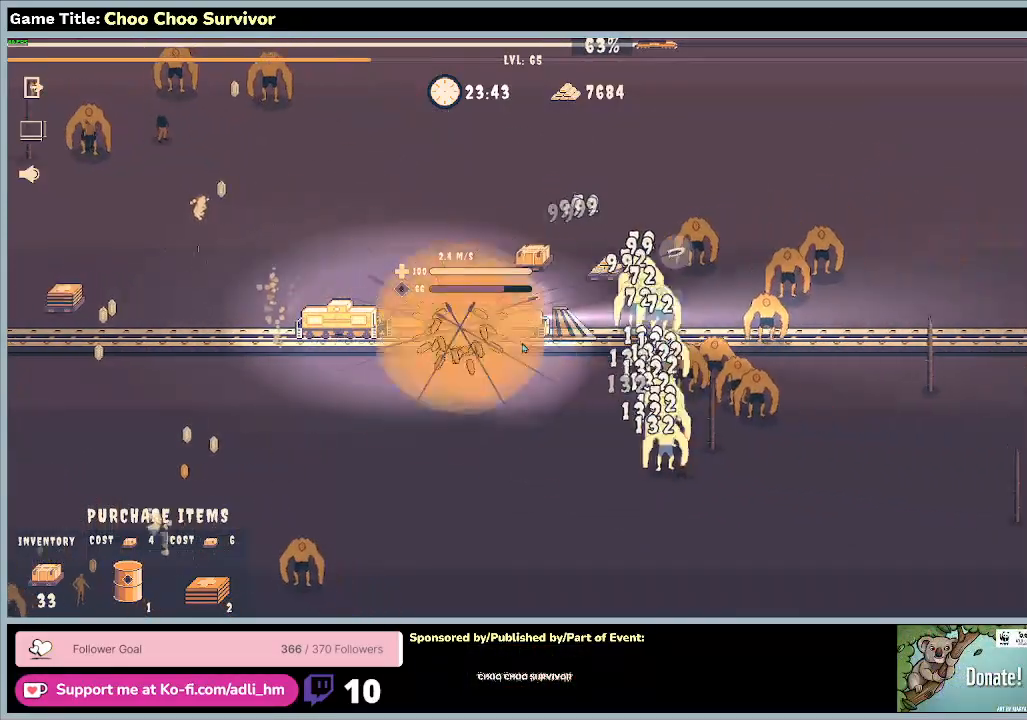
{"keys": ["shift"], "mouse": [], "events": []}
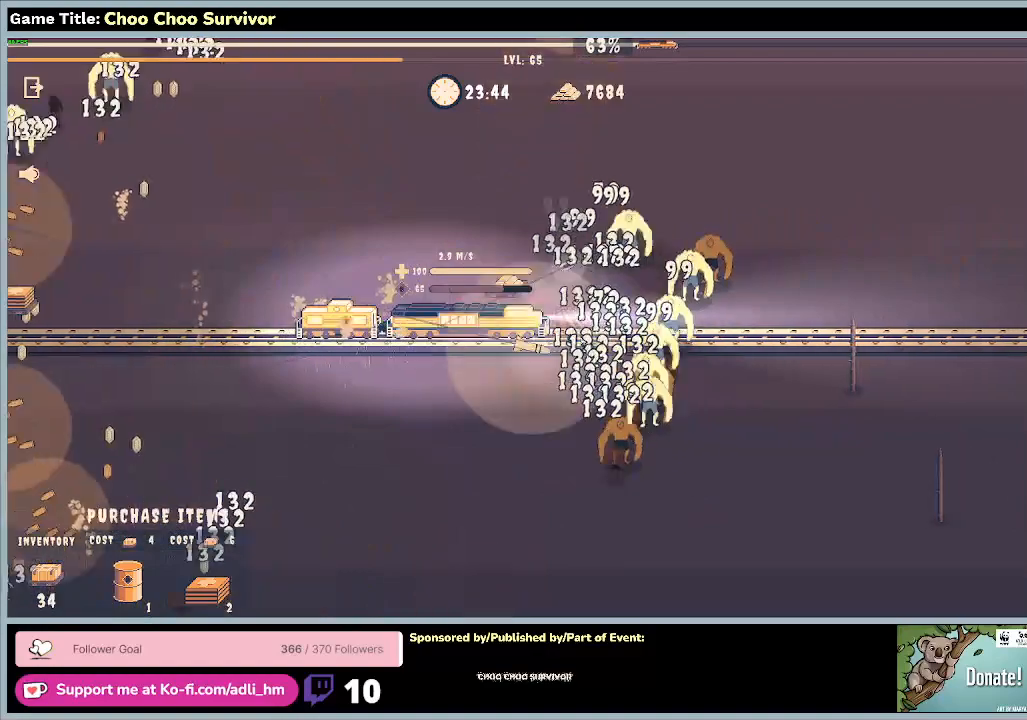
{"keys": ["shift"], "mouse": [], "events": []}
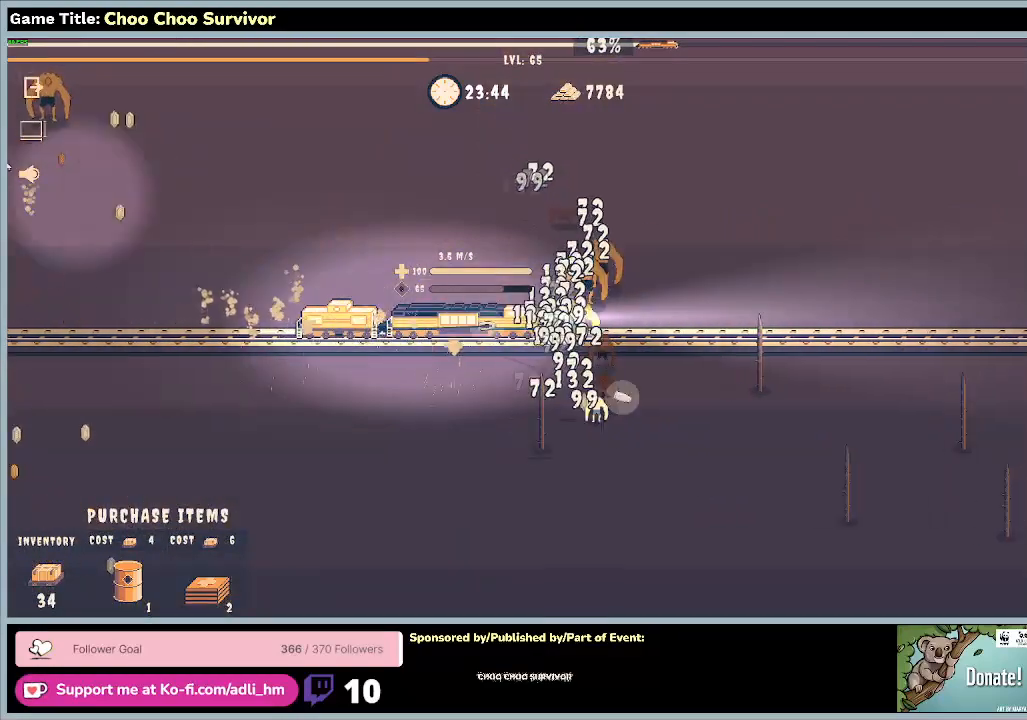
{"keys": ["shift"], "mouse": [], "events": []}
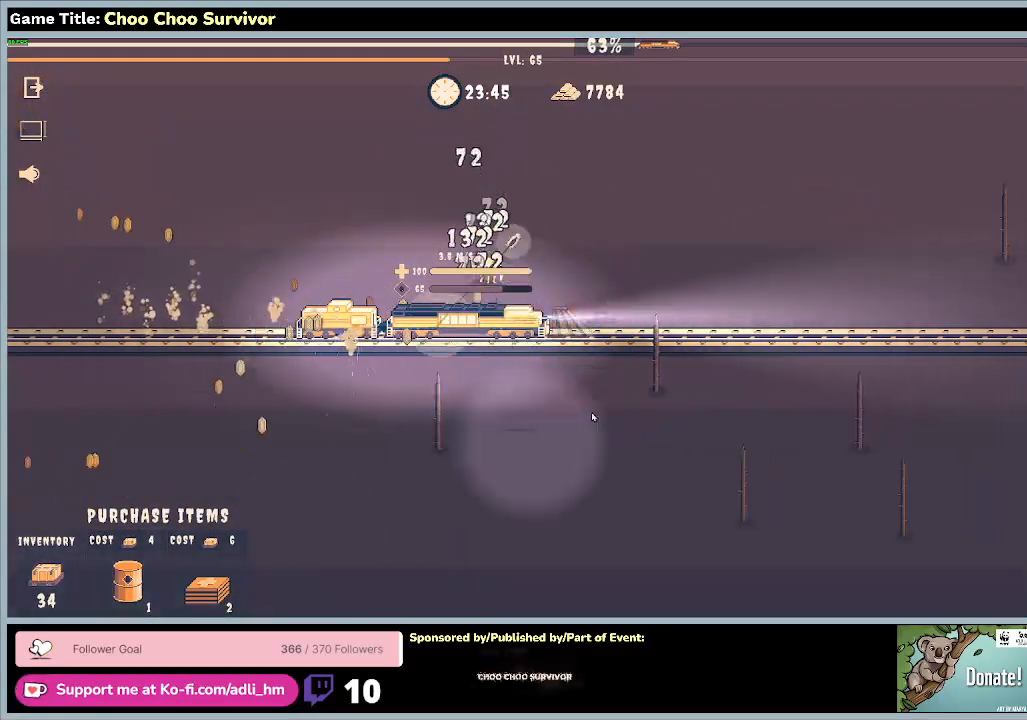
{"keys": ["shift"], "mouse": [], "events": []}
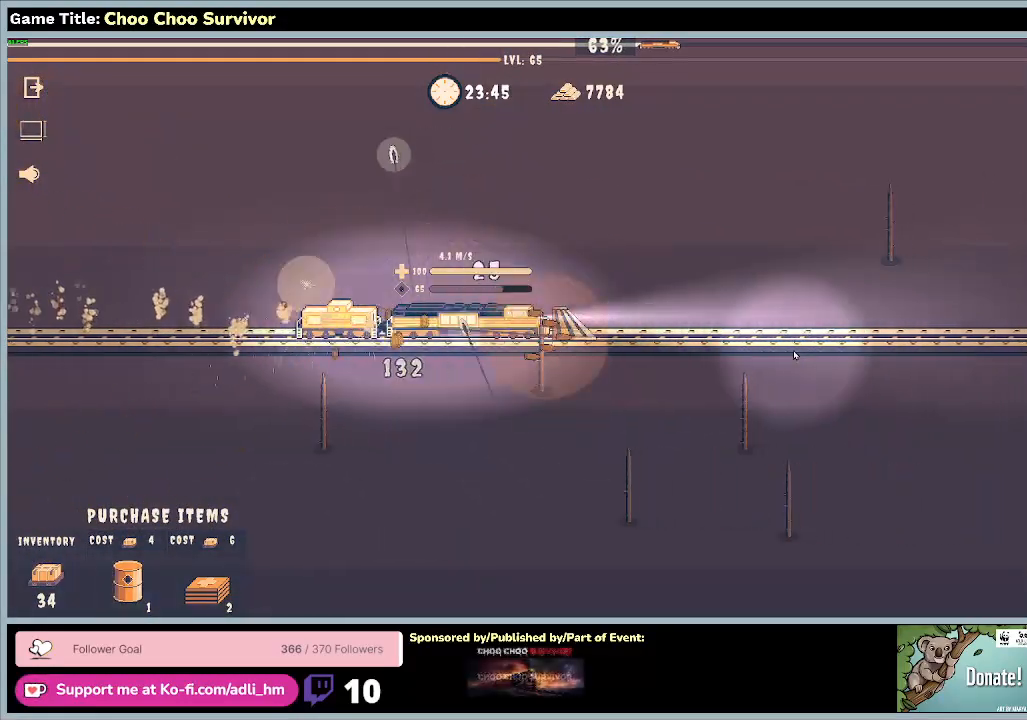
{"keys": ["shift"], "mouse": [], "events": []}